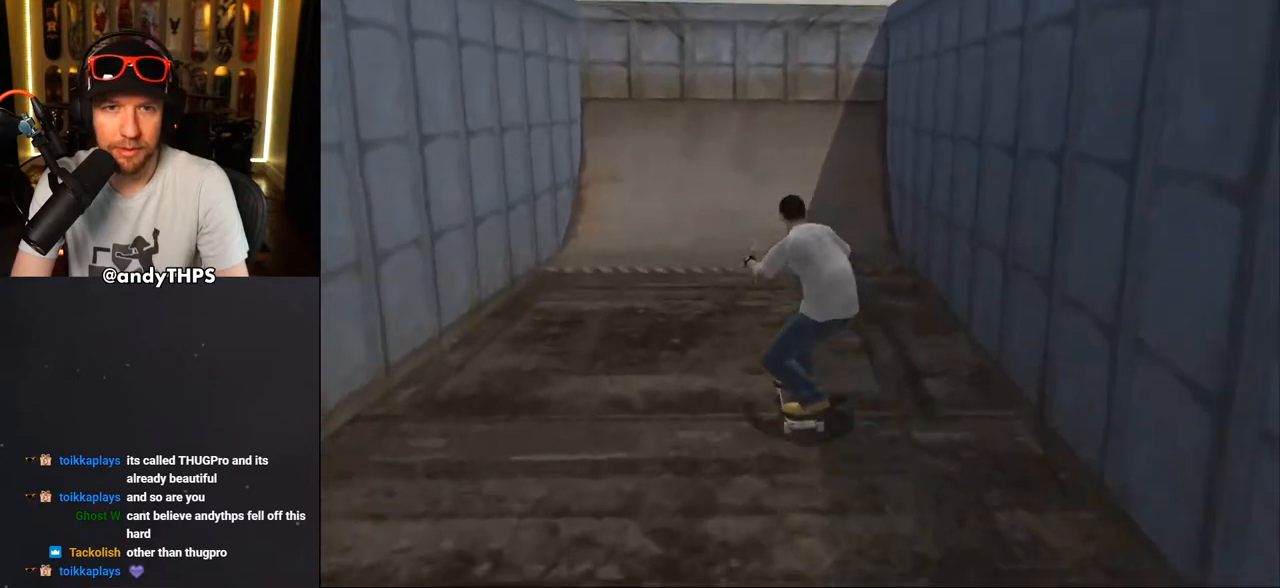
Gameplay with a controller (PlayStation layout); each line is a JSON object with the inputs held at the frame after it. "events" lists button and stick changes between this image and that frame as [ms after this image, input, new state], when the widget could be followed in between. Not read: L2 R2.
{"buttons": ["CROSS"], "left_stick": "center", "right_stick": "center", "events": [[183, "DPAD_LEFT", "down"], [200, "right_stick", "center"], [217, "DPAD_DOWN", "up"], [283, "DPAD_LEFT", "up"], [300, "CROSS", "down"], [383, "DPAD_RIGHT", "down"], [500, "DPAD_RIGHT", "up"]]}
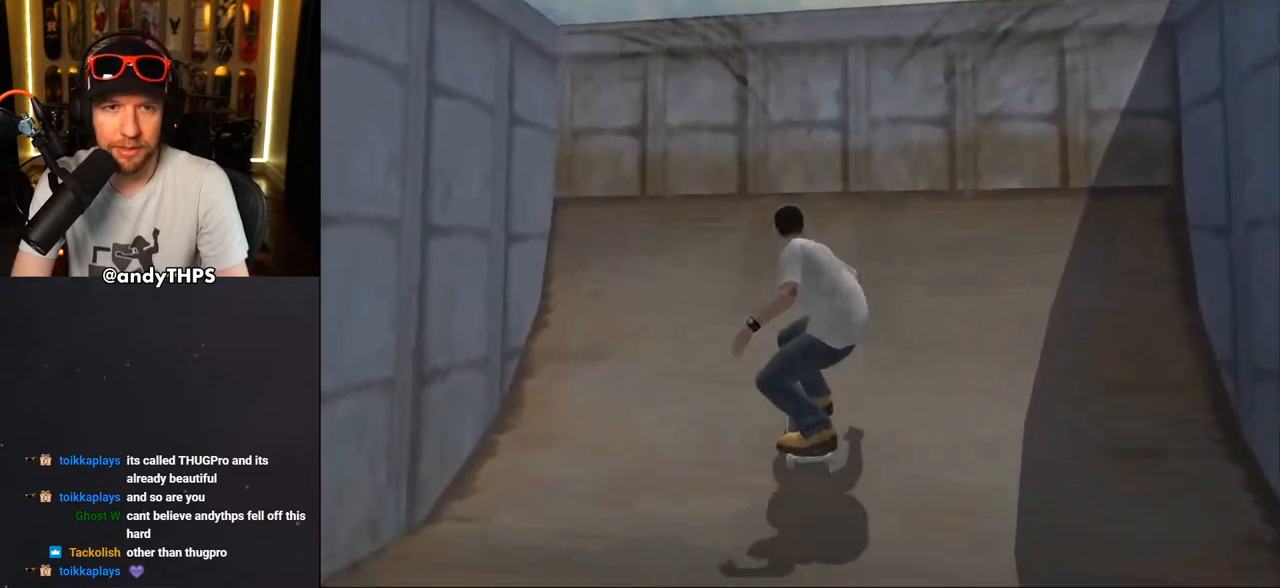
{"buttons": [], "left_stick": "center", "right_stick": "center", "events": [[67, "DPAD_LEFT", "down"], [67, "DPAD_UP", "down"], [167, "CROSS", "up"], [167, "TRIANGLE", "down"], [217, "DPAD_LEFT", "up"], [217, "DPAD_UP", "up"], [267, "CROSS", "down"], [267, "TRIANGLE", "up"], [317, "CROSS", "up"]]}
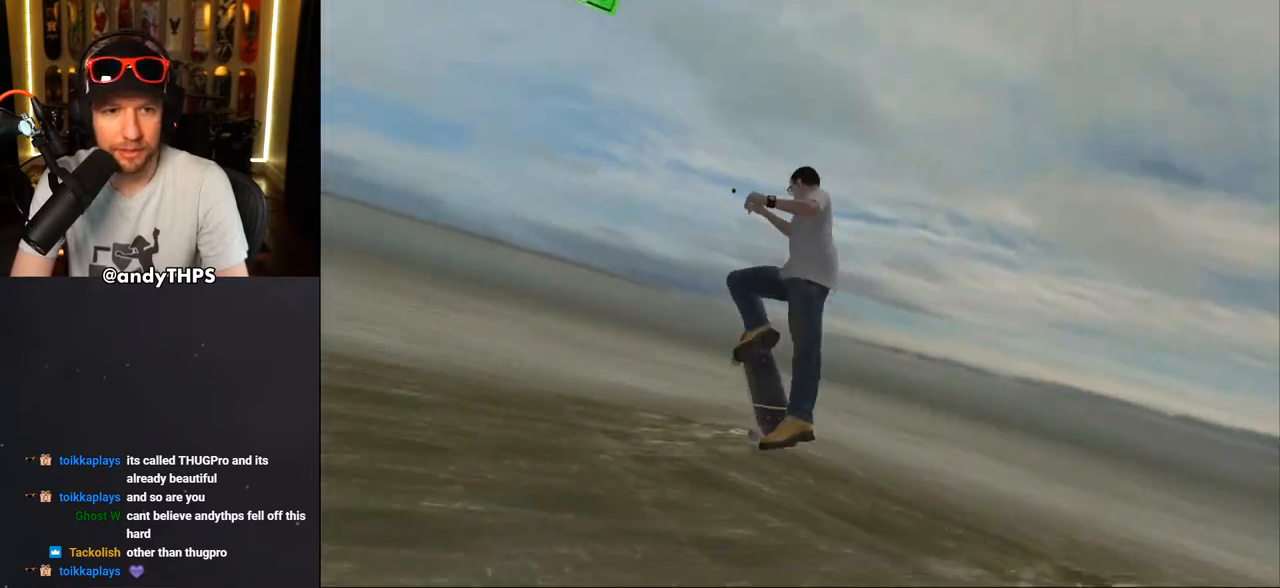
{"buttons": ["START"], "left_stick": "center", "right_stick": "center", "events": [[400, "START", "down"]]}
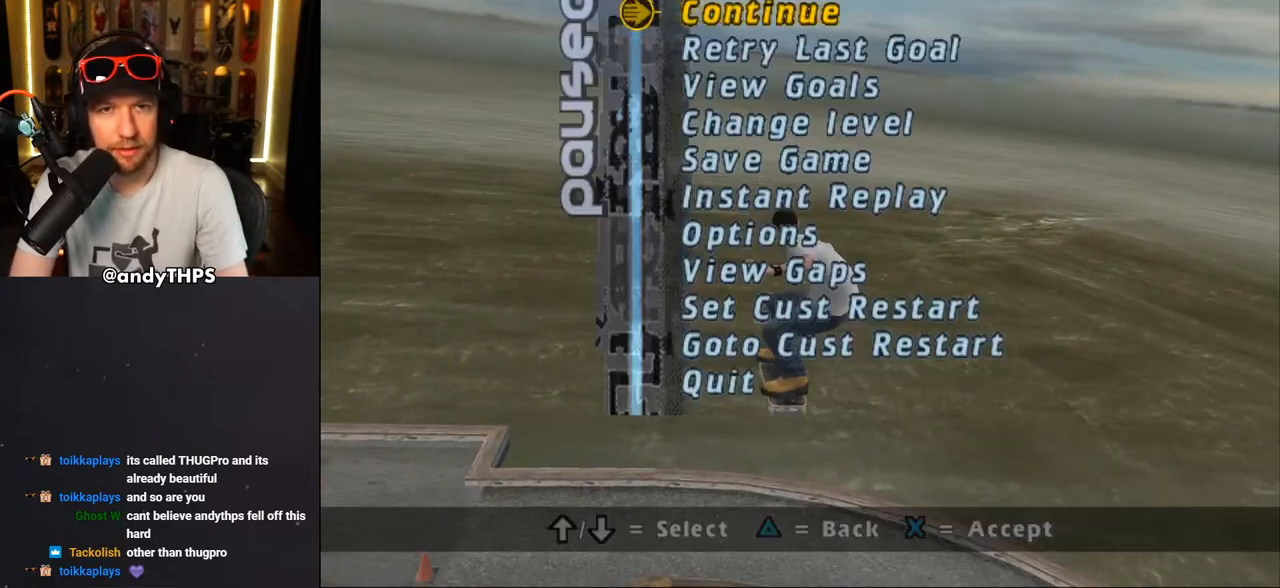
{"buttons": ["START"], "left_stick": "center", "right_stick": "center", "events": [[217, "DPAD_DOWN", "down"], [317, "DPAD_DOWN", "up"], [400, "DPAD_DOWN", "down"], [483, "DPAD_DOWN", "up"]]}
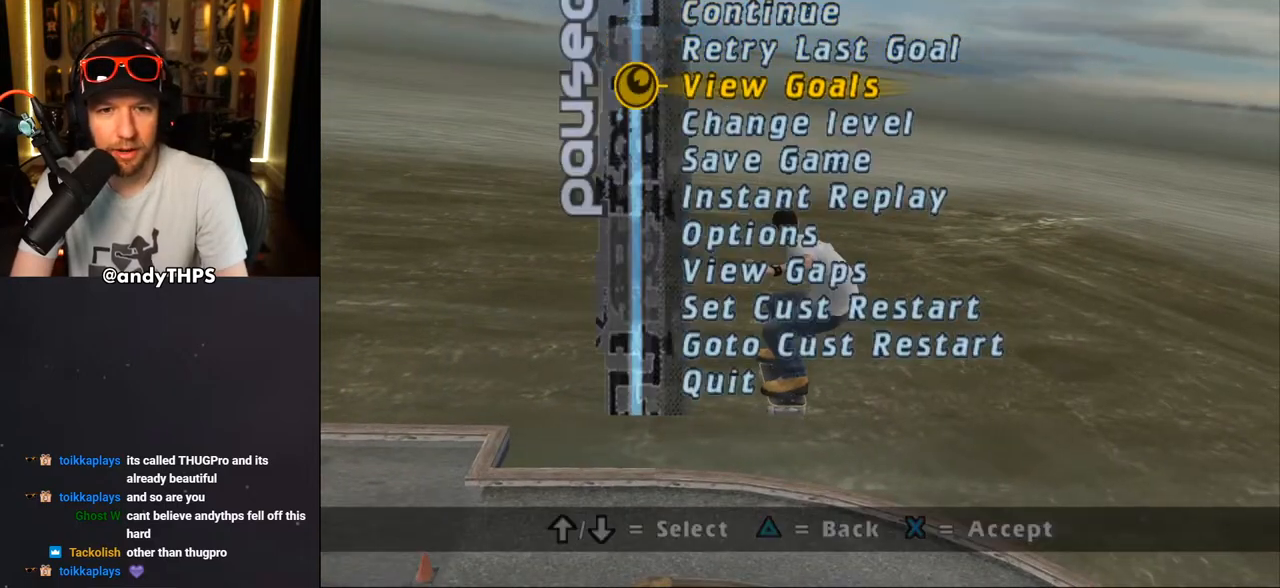
{"buttons": [], "left_stick": "center", "right_stick": "center", "events": [[50, "DPAD_DOWN", "down"], [117, "DPAD_DOWN", "up"], [250, "DPAD_UP", "down"], [267, "START", "up"], [367, "DPAD_UP", "up"], [400, "DPAD_UP", "down"], [483, "DPAD_UP", "up"]]}
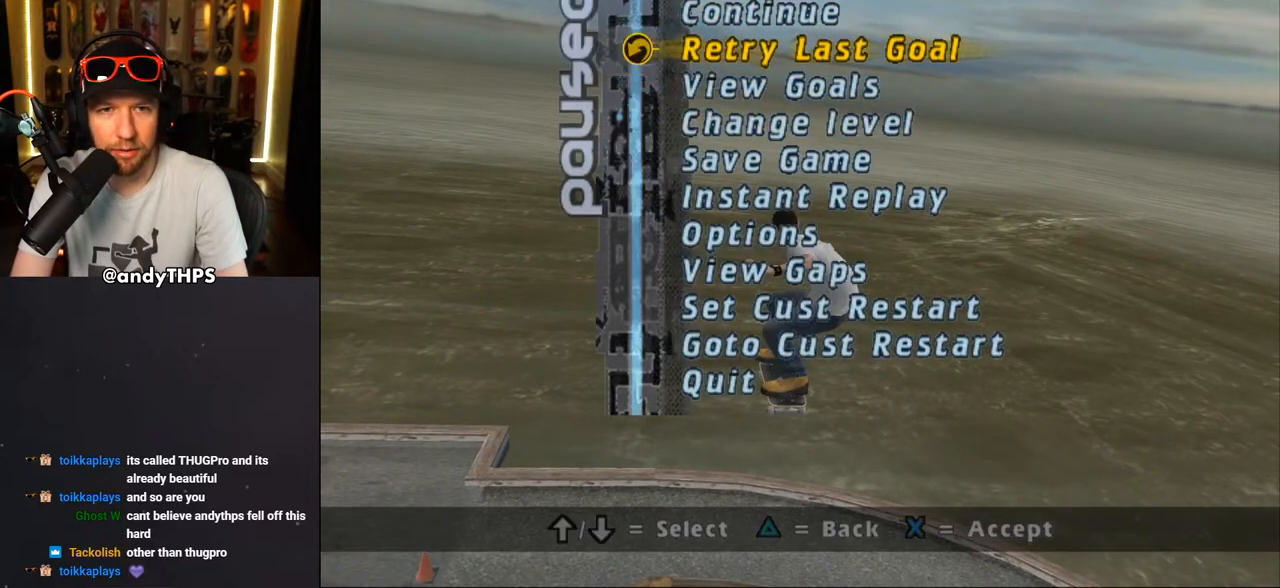
{"buttons": [], "left_stick": "center", "right_stick": "center", "events": [[50, "DPAD_UP", "down"], [117, "DPAD_UP", "up"], [200, "DPAD_UP", "down"], [250, "DPAD_UP", "up"]]}
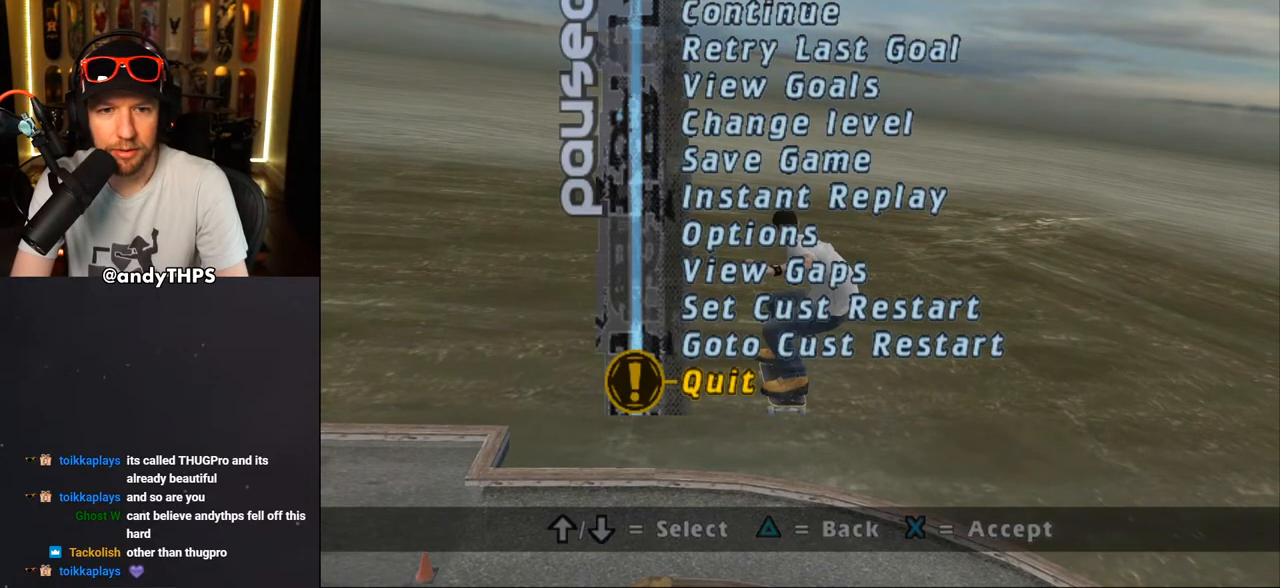
{"buttons": [], "left_stick": "center", "right_stick": "center", "events": [[167, "DPAD_UP", "down"], [217, "DPAD_UP", "up"], [317, "CROSS", "down"], [383, "CROSS", "up"]]}
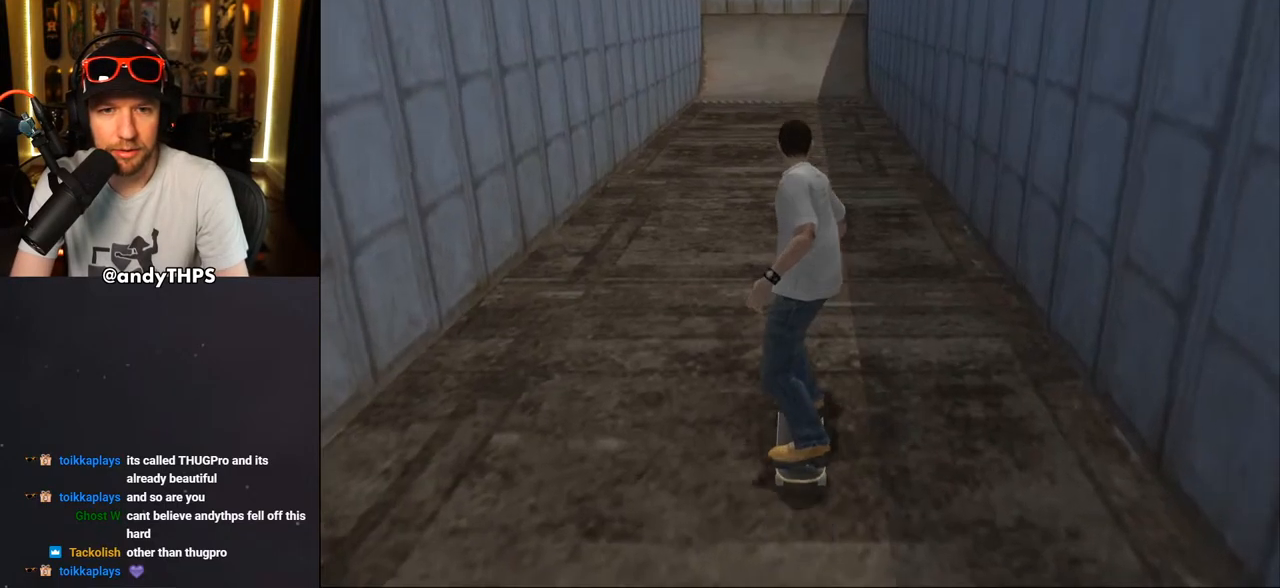
{"buttons": ["CROSS", "DPAD_UP"], "left_stick": "center", "right_stick": "center", "events": [[100, "CROSS", "down"], [250, "DPAD_UP", "down"], [350, "DPAD_UP", "up"], [400, "DPAD_UP", "down"]]}
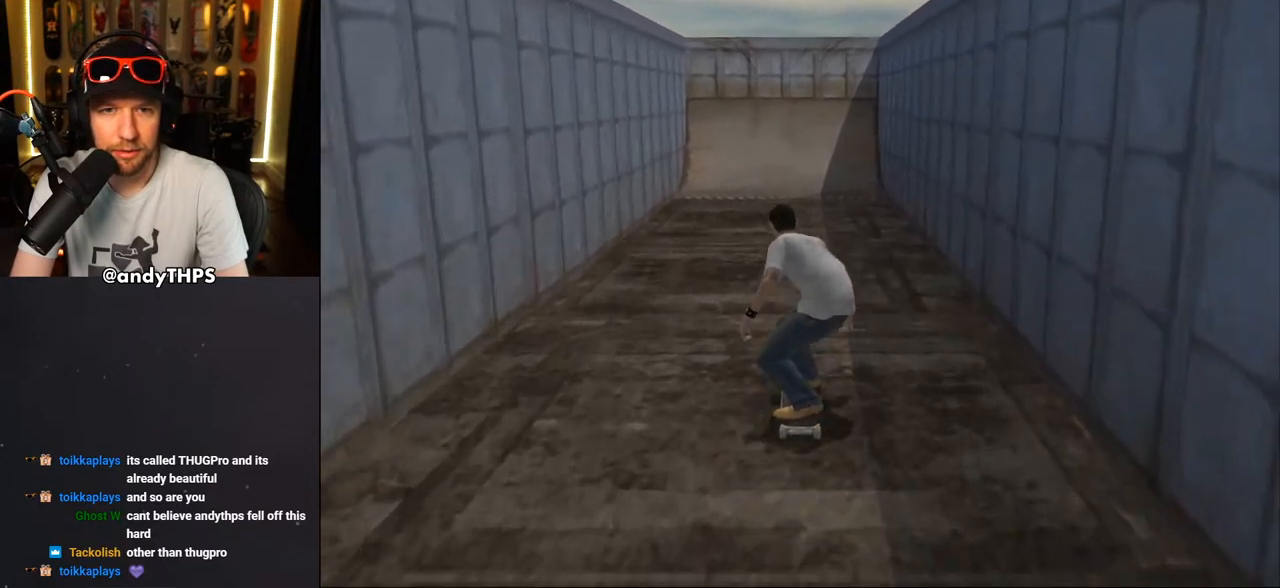
{"buttons": ["CROSS"], "left_stick": "center", "right_stick": "center", "events": [[17, "DPAD_UP", "up"], [100, "DPAD_UP", "down"], [150, "DPAD_UP", "up"], [233, "DPAD_UP", "down"], [317, "DPAD_UP", "up"], [383, "DPAD_UP", "down"], [450, "DPAD_UP", "up"]]}
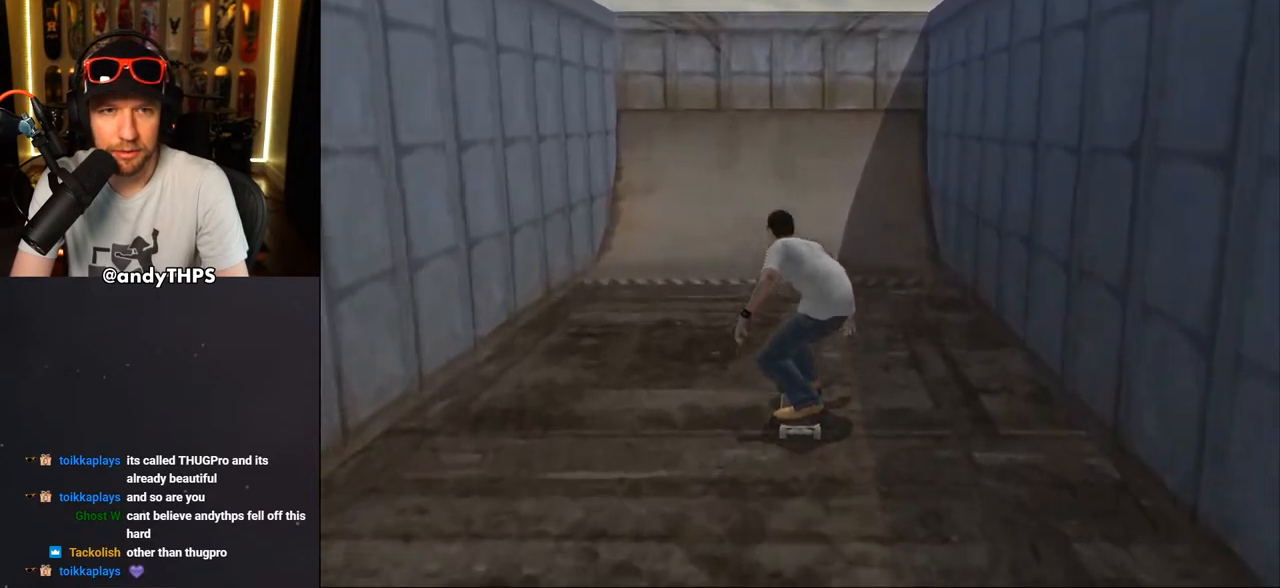
{"buttons": [], "left_stick": "center", "right_stick": "center", "events": [[33, "DPAD_UP", "down"], [100, "DPAD_UP", "up"], [167, "DPAD_UP", "down"], [250, "DPAD_UP", "up"], [467, "CROSS", "up"]]}
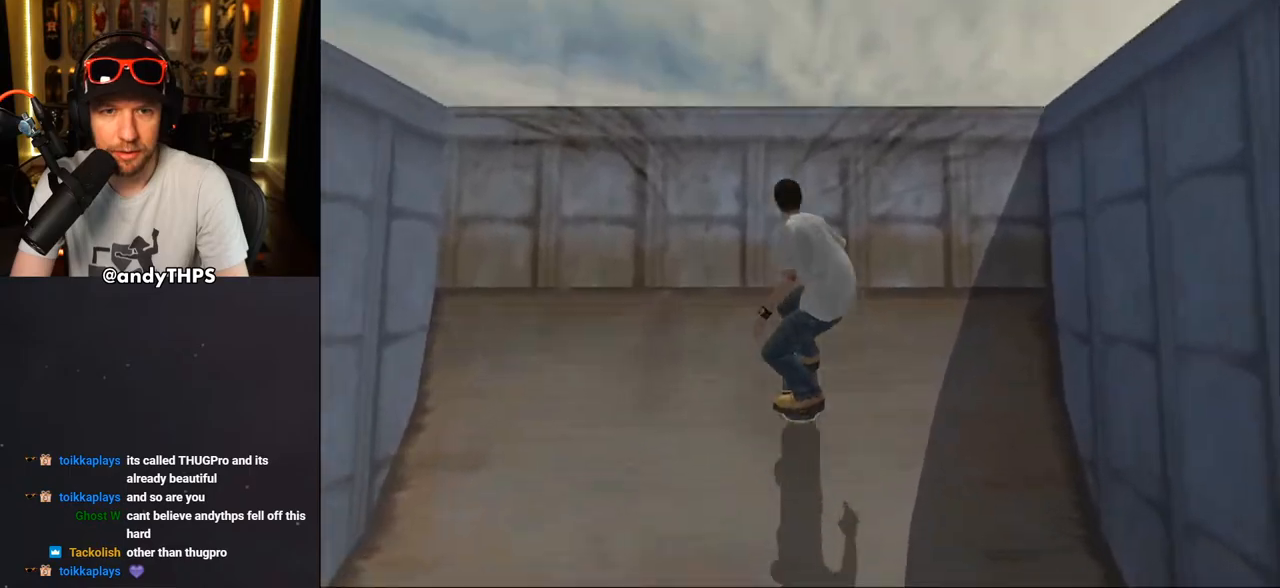
{"buttons": ["CROSS"], "left_stick": "center", "right_stick": "center", "events": [[33, "DPAD_UP", "down"], [50, "SQUARE", "down"], [117, "DPAD_UP", "up"], [150, "SQUARE", "up"], [200, "SQUARE", "down"], [317, "SQUARE", "up"], [433, "CROSS", "down"]]}
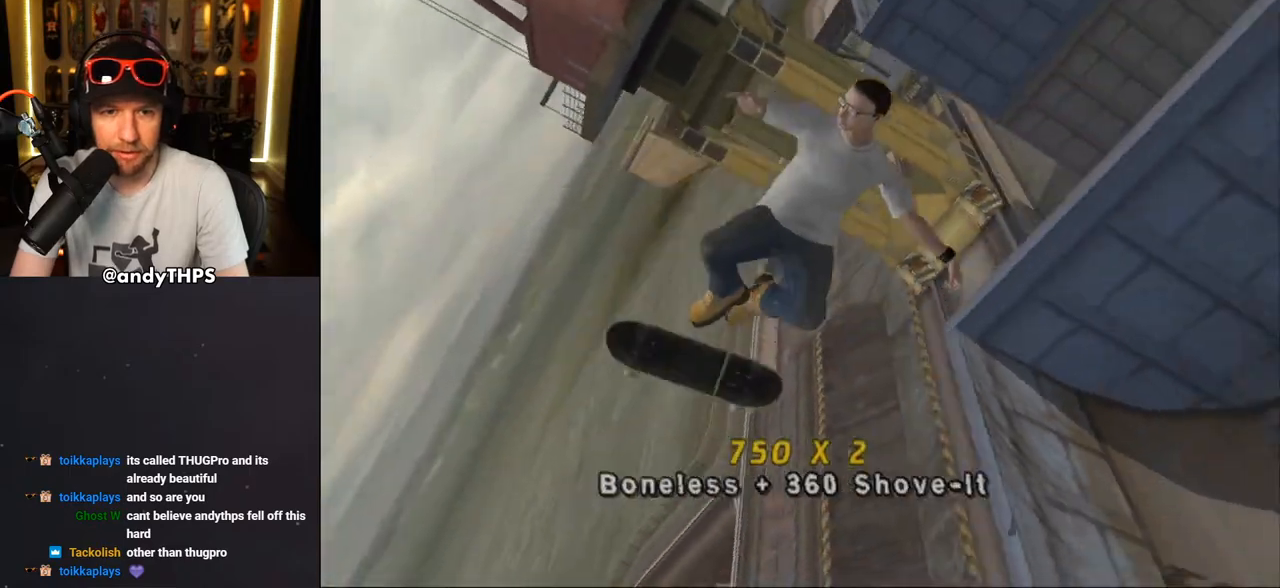
{"buttons": ["CROSS"], "left_stick": "center", "right_stick": "center", "events": []}
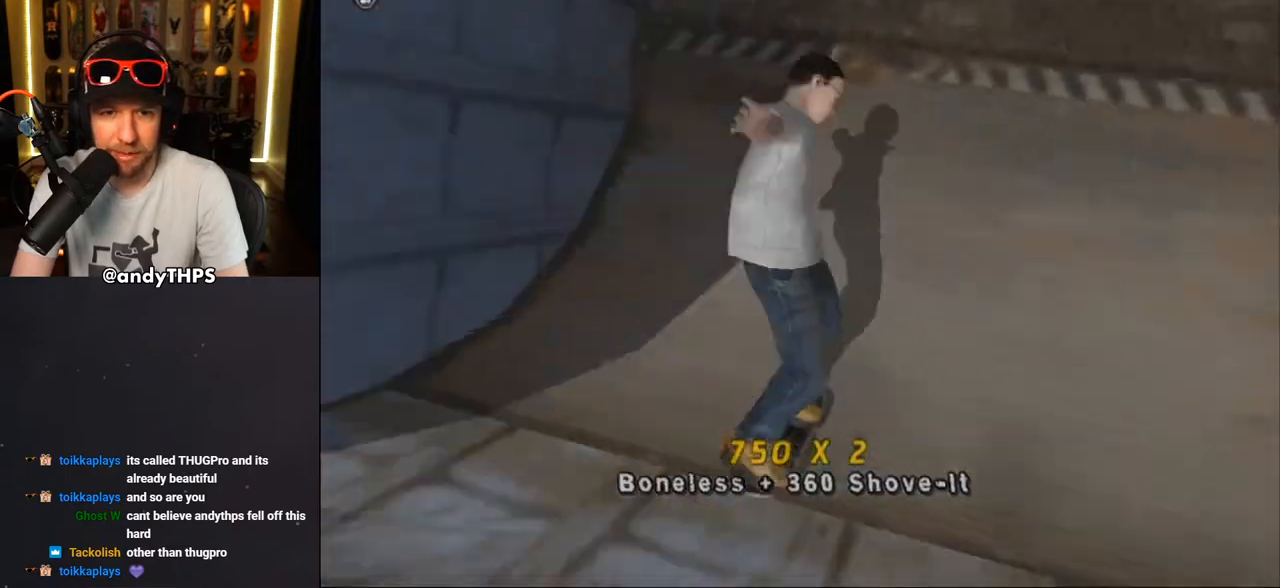
{"buttons": ["CROSS"], "left_stick": "center", "right_stick": "center", "events": [[383, "CROSS", "up"], [467, "CROSS", "down"]]}
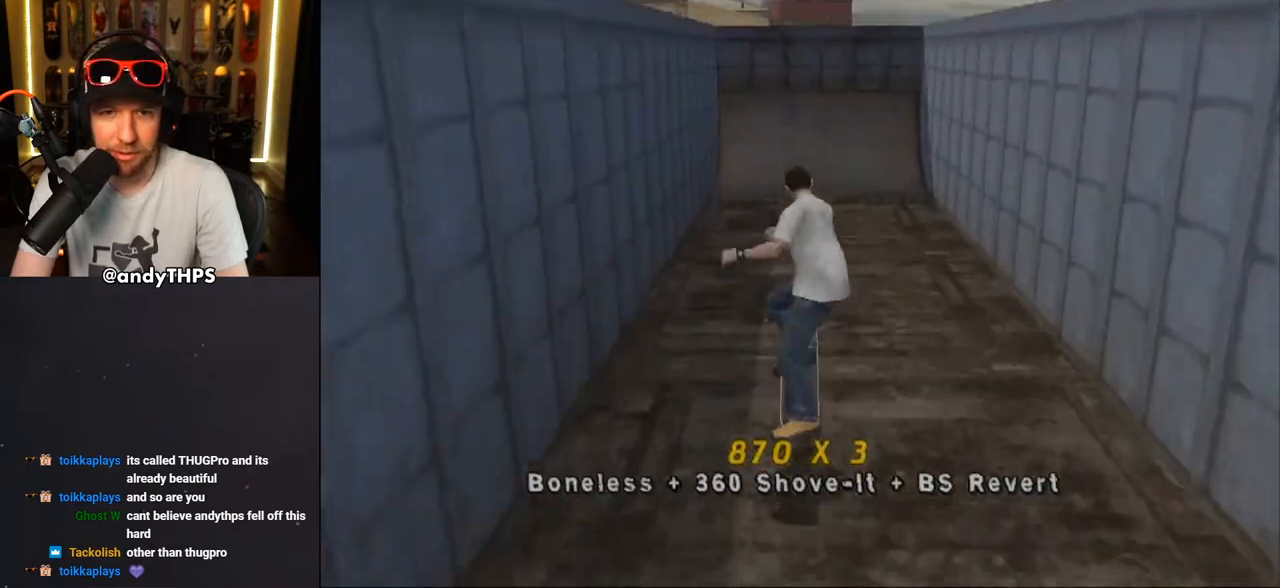
{"buttons": ["CROSS"], "left_stick": "center", "right_stick": "center", "events": [[283, "DPAD_UP", "down"], [367, "DPAD_UP", "up"], [433, "DPAD_UP", "down"], [500, "DPAD_UP", "up"]]}
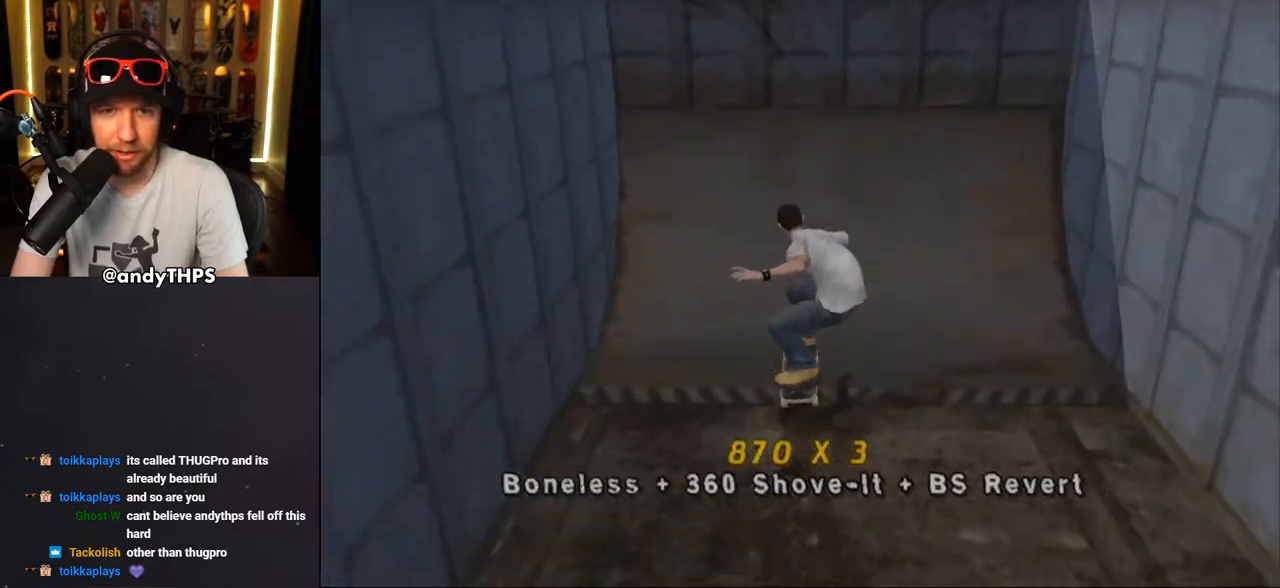
{"buttons": [], "left_stick": "center", "right_stick": "center", "events": [[83, "DPAD_UP", "down"], [150, "DPAD_UP", "up"], [233, "CROSS", "up"], [233, "DPAD_UP", "down"], [267, "DPAD_UP", "up"], [367, "DPAD_RIGHT", "down"], [383, "SQUARE", "down"], [483, "DPAD_RIGHT", "up"], [483, "SQUARE", "up"]]}
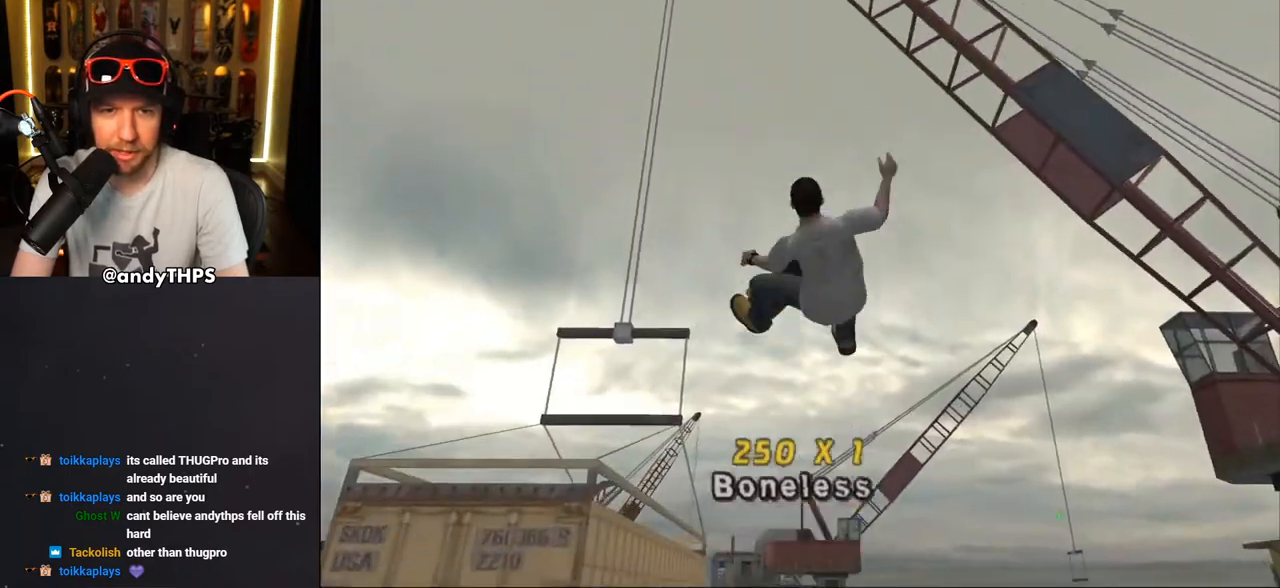
{"buttons": ["CROSS"], "left_stick": "center", "right_stick": "center", "events": [[50, "SQUARE", "down"], [183, "SQUARE", "up"], [233, "CROSS", "down"]]}
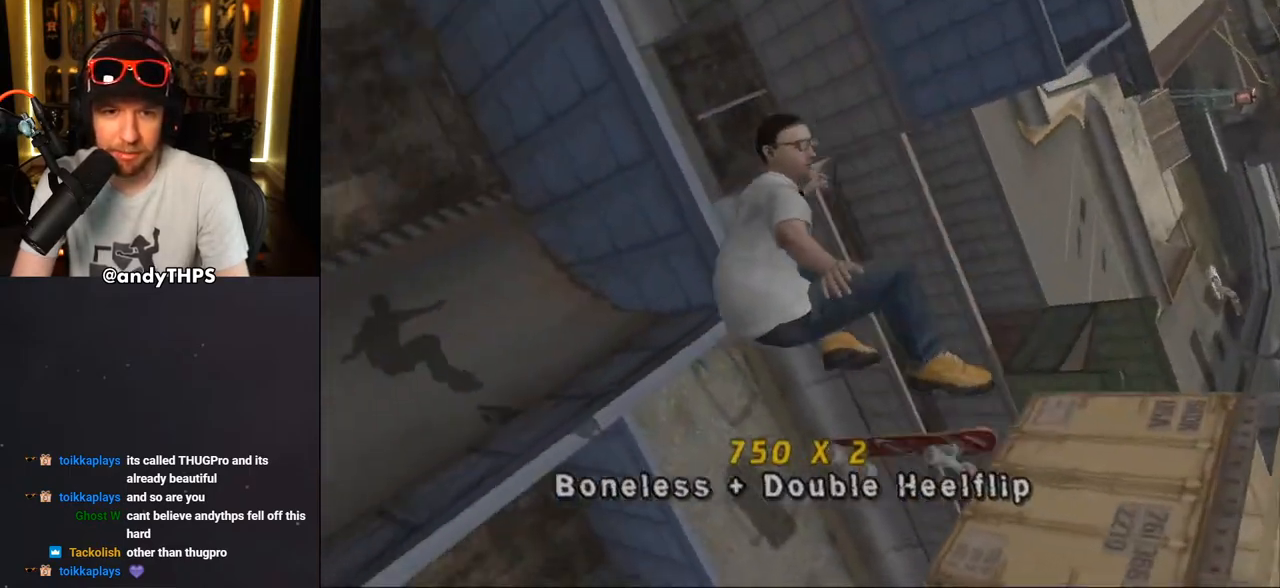
{"buttons": ["CROSS"], "left_stick": "center", "right_stick": "center", "events": []}
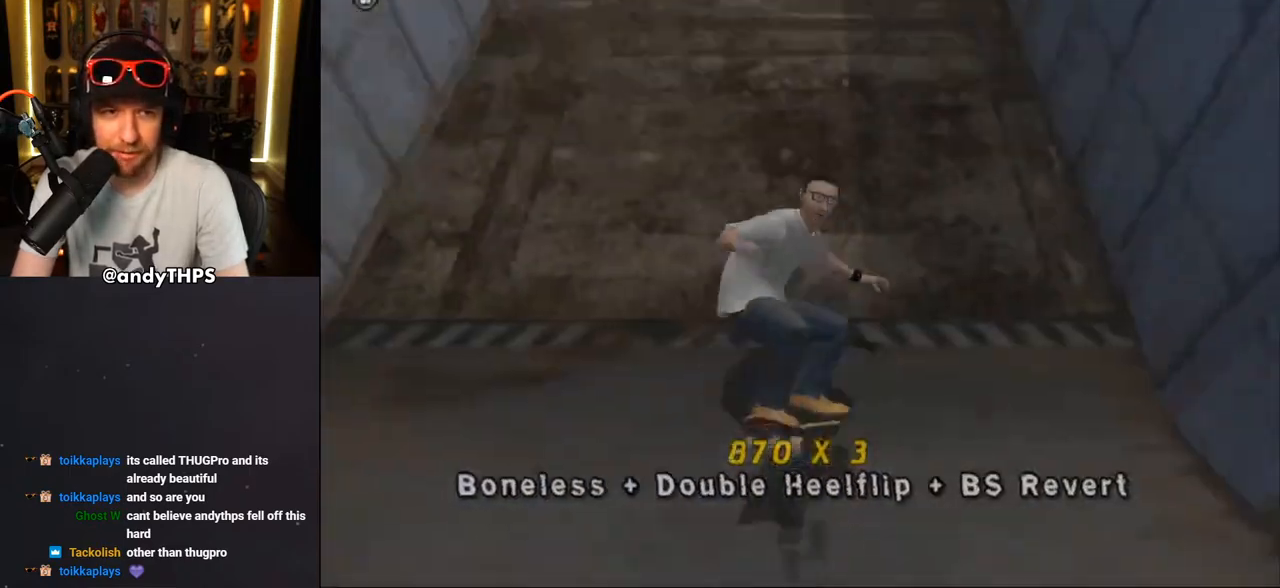
{"buttons": ["CROSS"], "left_stick": "center", "right_stick": "center", "events": [[183, "CROSS", "up"], [283, "CROSS", "down"]]}
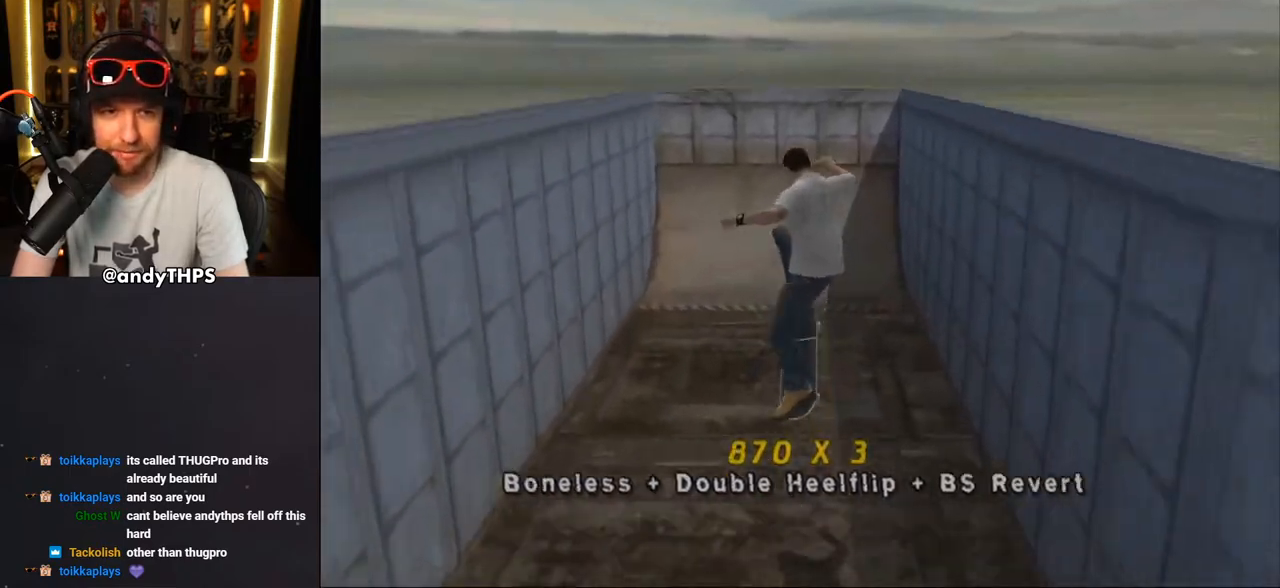
{"buttons": ["CROSS"], "left_stick": "center", "right_stick": "center", "events": []}
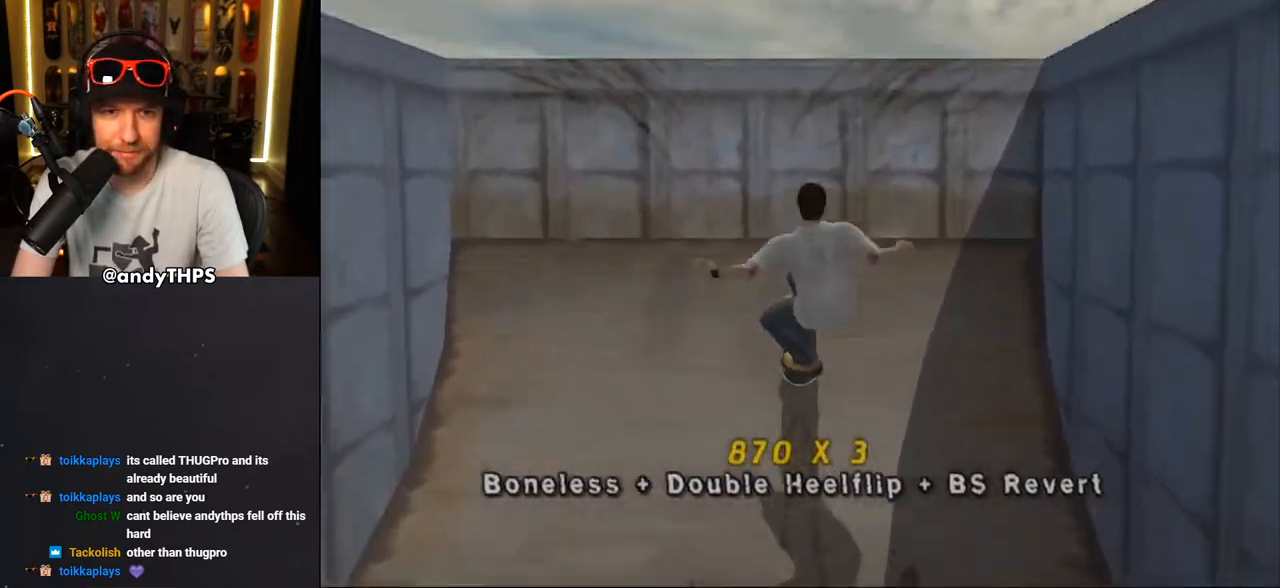
{"buttons": ["CROSS"], "left_stick": "center", "right_stick": "center", "events": [[17, "CROSS", "up"], [133, "SQUARE", "down"], [183, "DPAD_LEFT", "down"], [217, "SQUARE", "up"], [233, "DPAD_LEFT", "up"], [367, "CROSS", "down"]]}
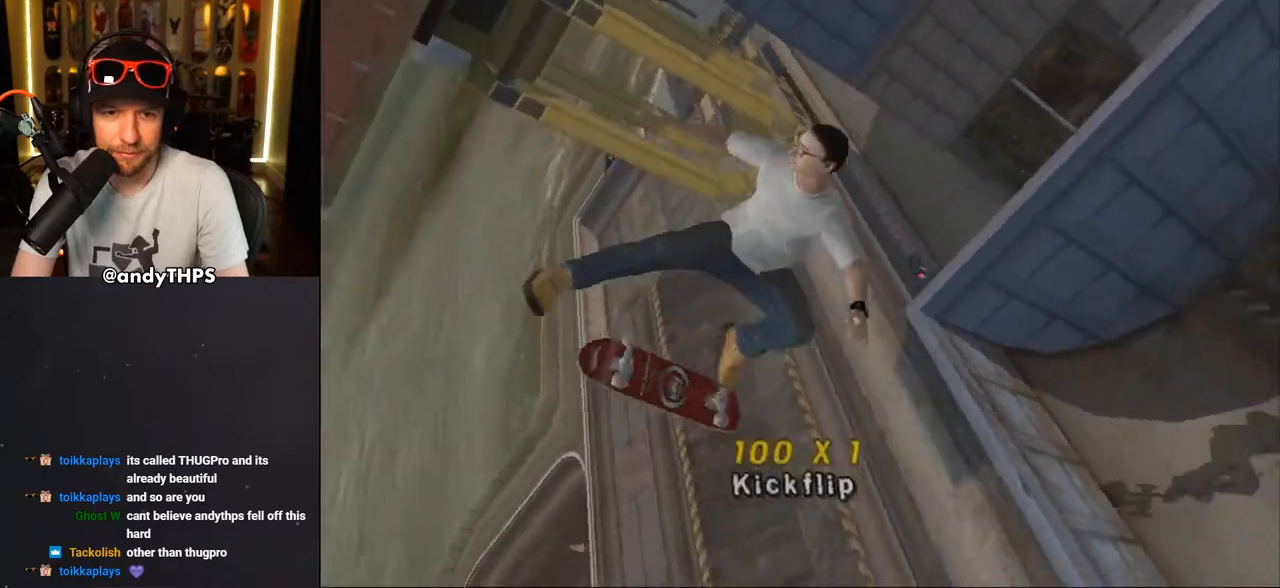
{"buttons": ["CROSS"], "left_stick": "center", "right_stick": "center", "events": []}
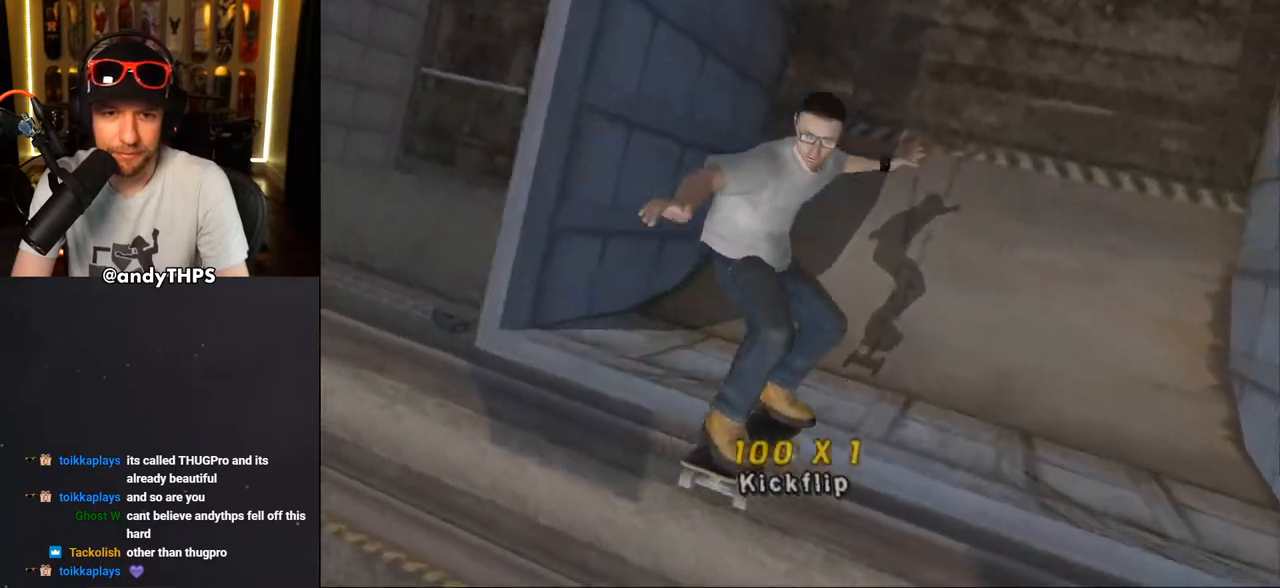
{"buttons": ["CROSS"], "left_stick": "center", "right_stick": "center", "events": []}
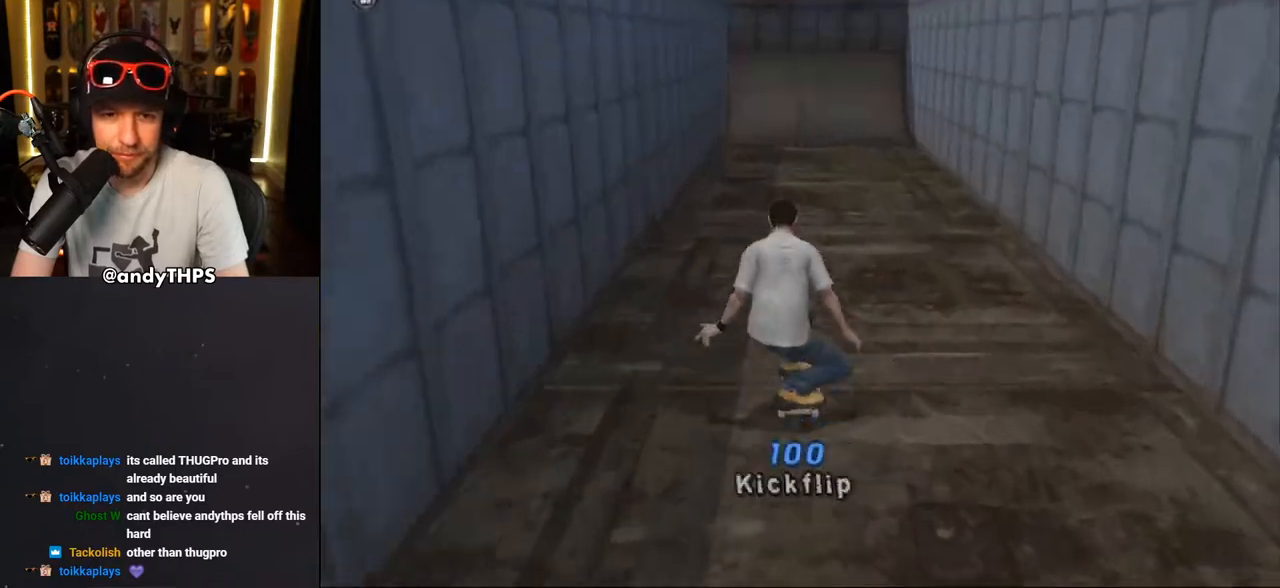
{"buttons": ["CROSS"], "left_stick": "center", "right_stick": "center", "events": []}
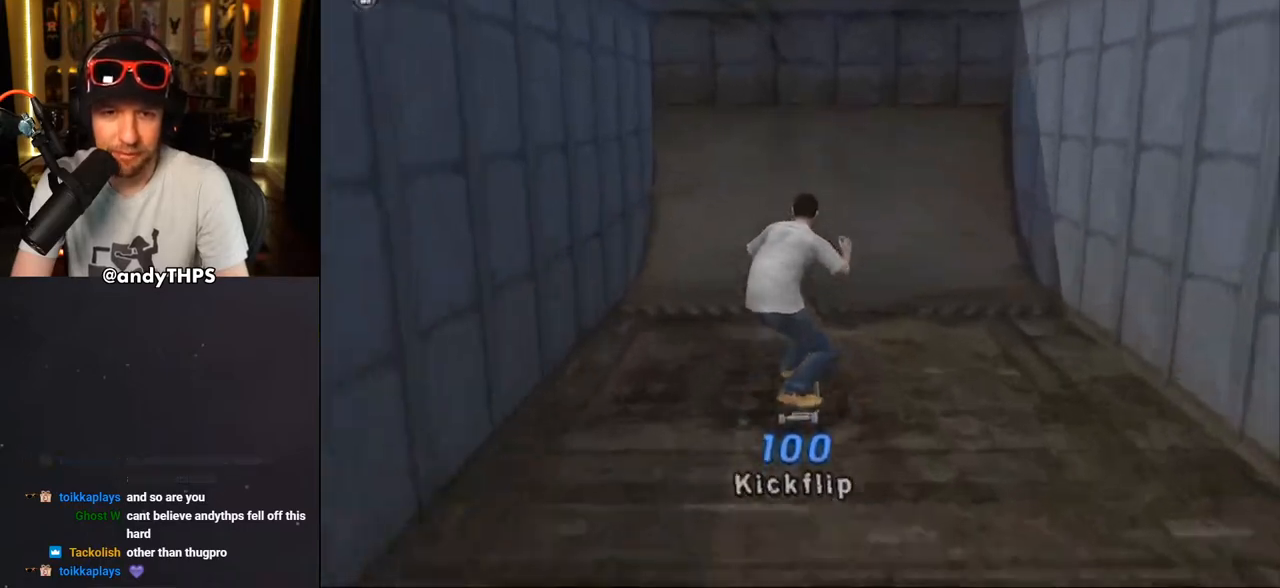
{"buttons": ["CIRCLE"], "left_stick": "center", "right_stick": "center", "events": [[183, "CROSS", "up"], [417, "DPAD_LEFT", "down"], [433, "CIRCLE", "down"], [483, "DPAD_LEFT", "up"]]}
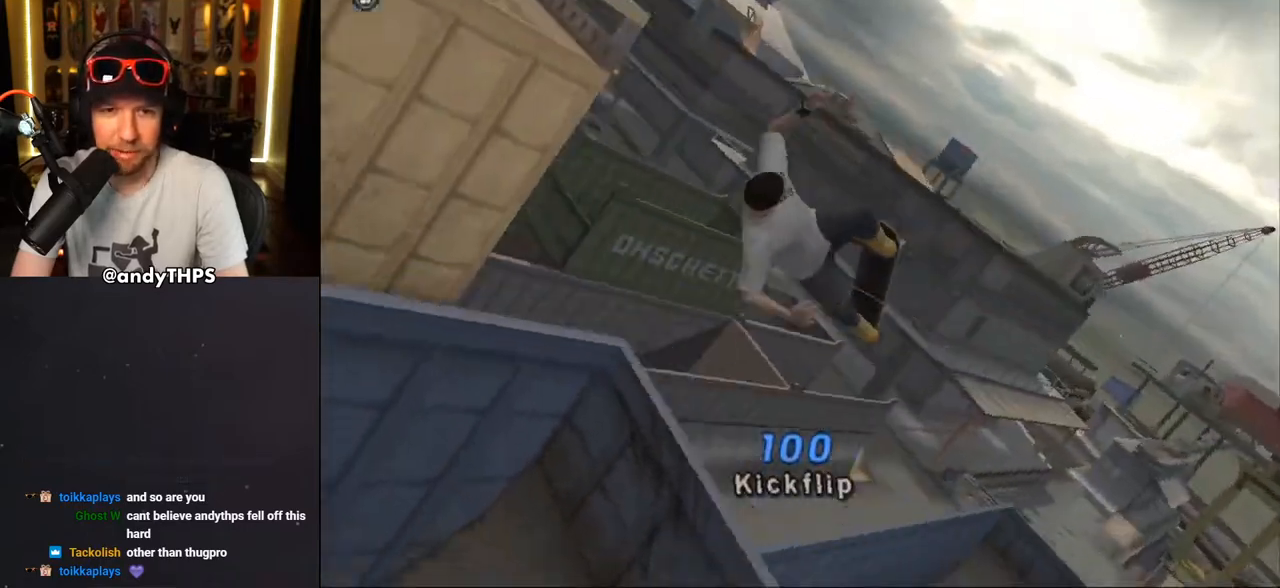
{"buttons": ["CROSS"], "left_stick": "center", "right_stick": "center", "events": [[17, "CIRCLE", "up"], [100, "CIRCLE", "down"], [200, "CIRCLE", "up"], [383, "CROSS", "down"]]}
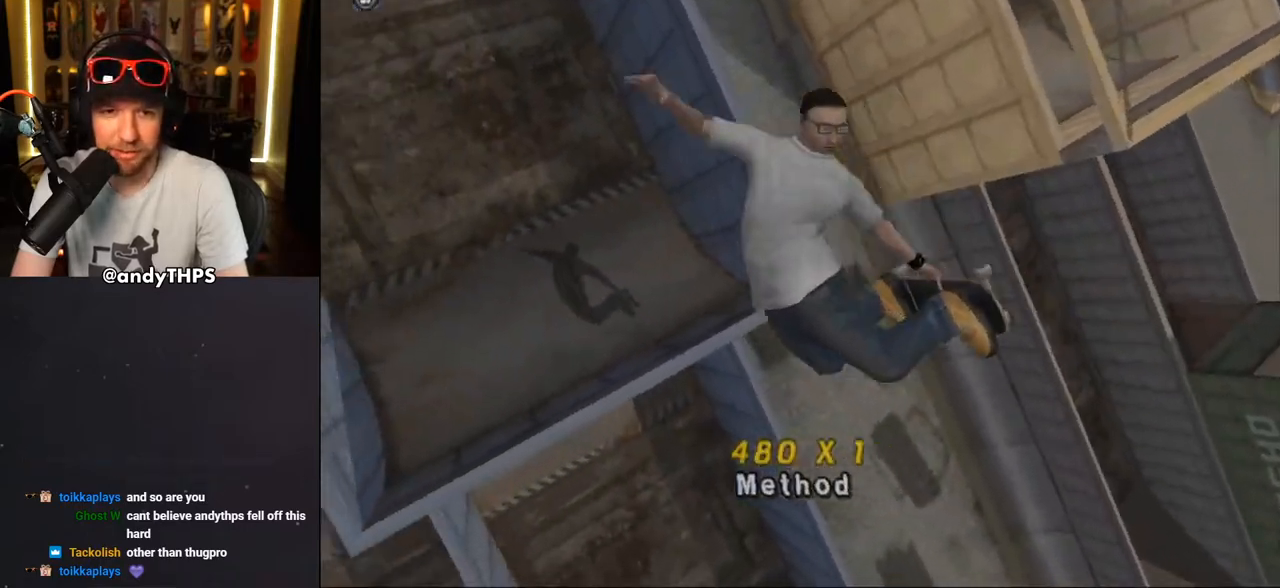
{"buttons": ["CROSS"], "left_stick": "center", "right_stick": "center", "events": []}
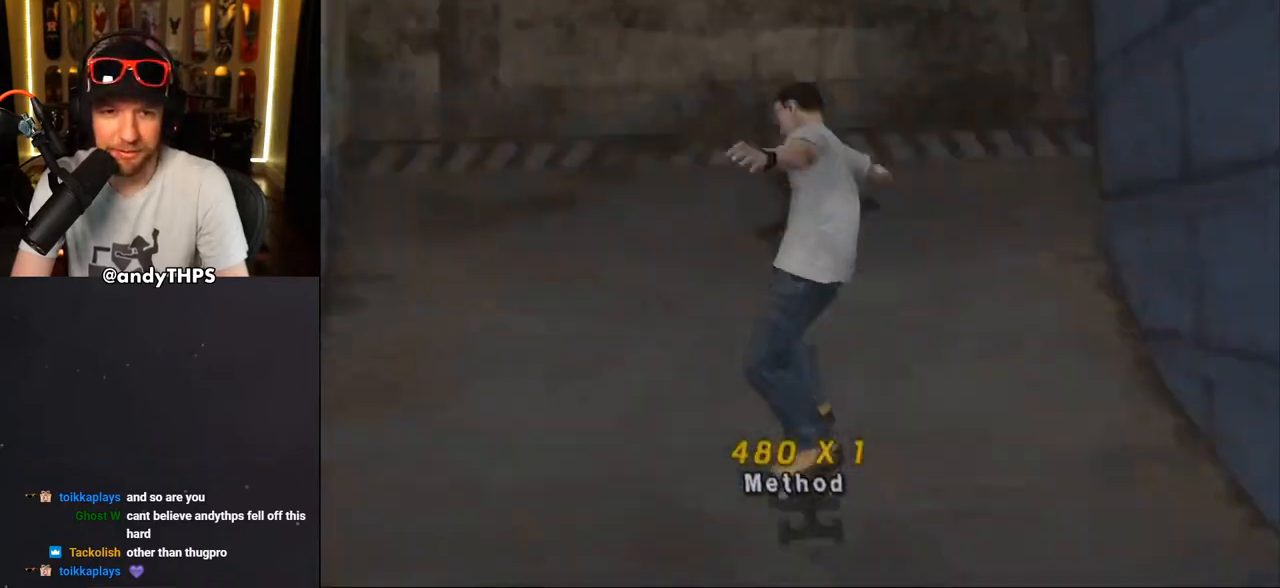
{"buttons": ["CROSS"], "left_stick": "center", "right_stick": "center", "events": [[267, "DPAD_RIGHT", "down"], [400, "DPAD_RIGHT", "up"]]}
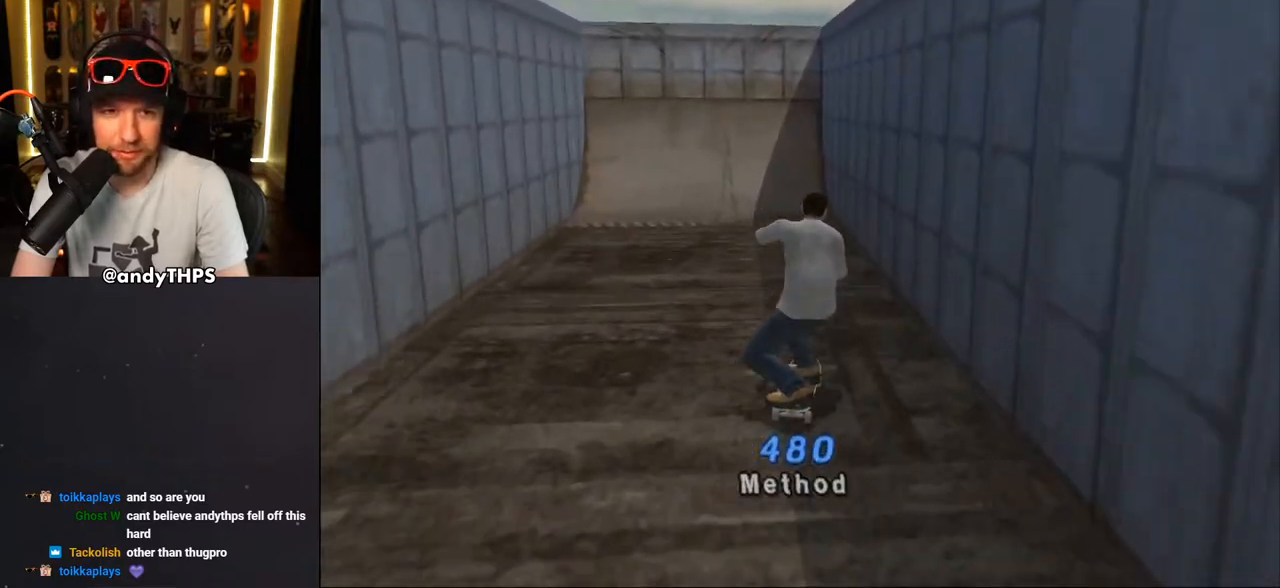
{"buttons": ["CROSS", "DPAD_UP"], "left_stick": "center", "right_stick": "center", "events": [[50, "DPAD_LEFT", "down"], [67, "DPAD_DOWN", "down"], [267, "DPAD_DOWN", "up"], [383, "DPAD_LEFT", "up"], [383, "DPAD_UP", "down"], [450, "DPAD_UP", "up"], [483, "DPAD_UP", "down"]]}
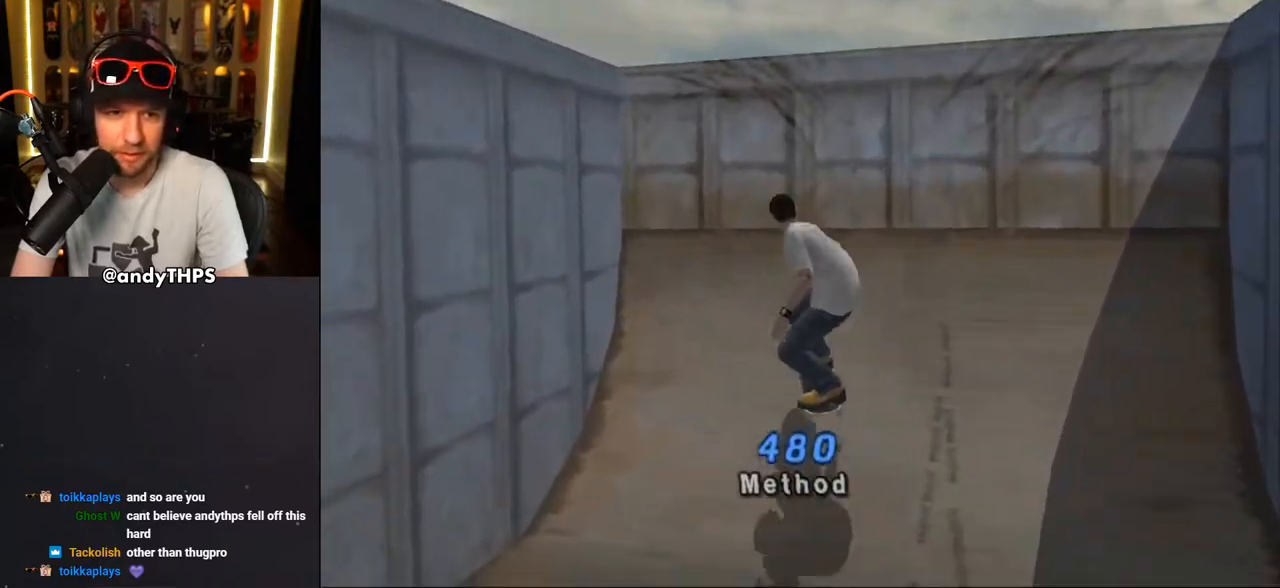
{"buttons": ["CROSS", "L1", "DPAD_UP", "DPAD_LEFT"], "left_stick": "center", "right_stick": "center", "events": [[50, "DPAD_LEFT", "down"], [67, "CROSS", "up"], [133, "CROSS", "down"], [200, "L1", "down"]]}
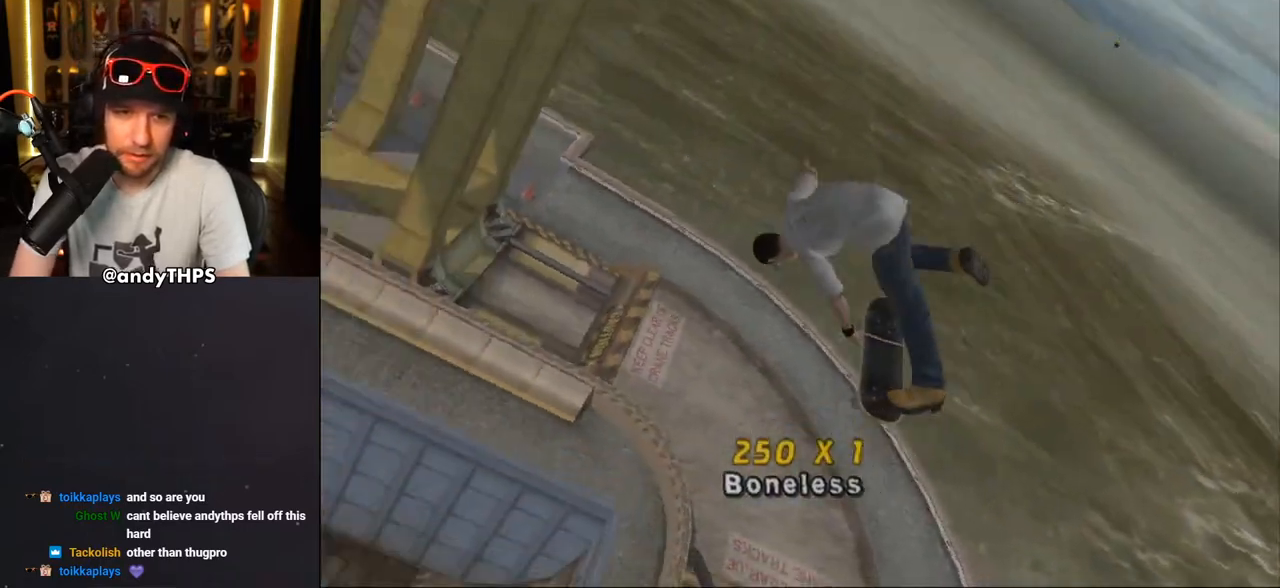
{"buttons": ["CROSS", "L1", "DPAD_UP", "DPAD_LEFT"], "left_stick": "center", "right_stick": "center", "events": []}